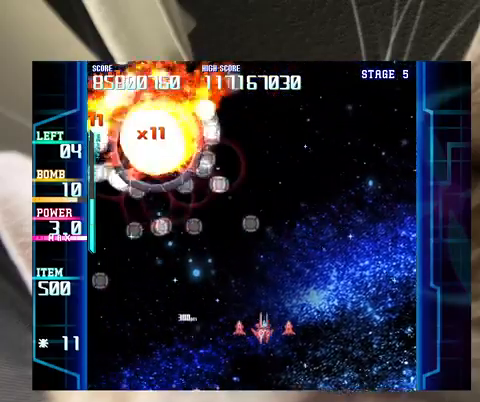
Gameplay with keyboard; each line is a JSON object with the keys held at the frame after it. "events" lists presses ("down") and releases ("up") of "a", "c", "ctrl", "d", "down", "f", "left", "right", "s", "shift", "up", "v", "x" and "z" between this image and that frame as [ms after this image, input, new state], when the widget could be followed in between. No other keys are recorded. Mouse input is not recorded.
{"keys": ["right"], "events": [[400, "right", "up"], [500, "right", "down"]]}
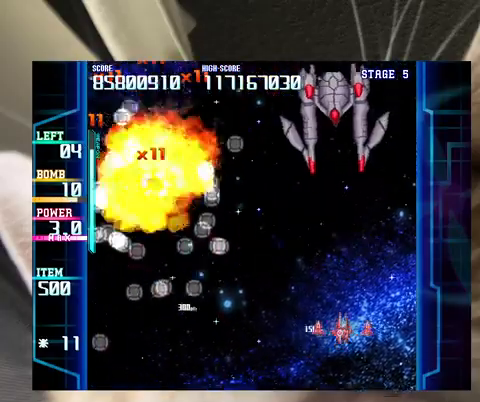
{"keys": ["x"], "events": [[67, "c", "down"], [67, "right", "up"], [167, "c", "up"], [233, "down", "down"], [300, "down", "up"], [400, "down", "down"], [500, "down", "up"], [500, "x", "down"]]}
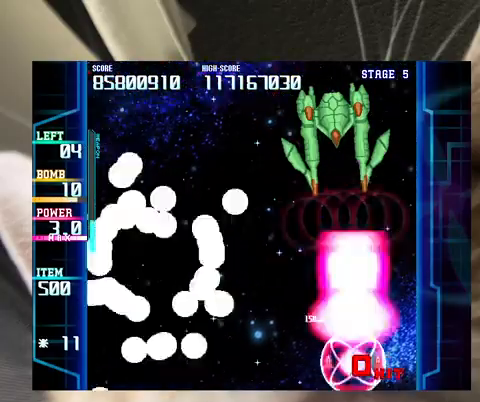
{"keys": ["left", "x"], "events": [[100, "left", "down"], [133, "left", "up"], [133, "up", "down"], [200, "up", "up"], [333, "up", "down"], [367, "up", "up"], [500, "left", "down"]]}
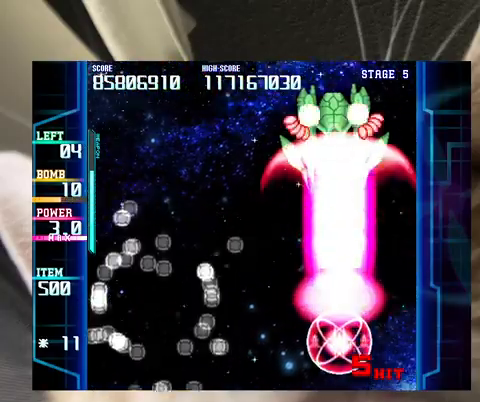
{"keys": ["x"], "events": [[100, "left", "up"], [200, "right", "down"], [300, "right", "up"]]}
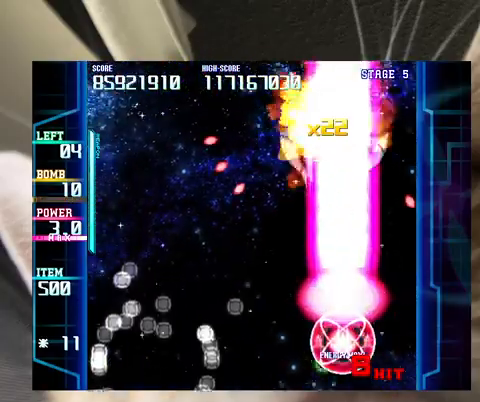
{"keys": [], "events": [[133, "down", "down"], [133, "left", "down"], [167, "down", "up"], [167, "left", "up"], [200, "x", "up"], [300, "left", "down"], [433, "left", "up"]]}
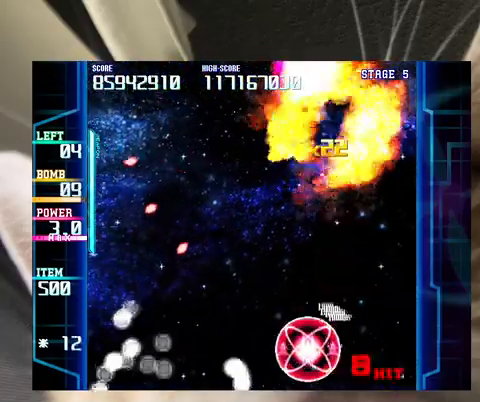
{"keys": ["right", "up"], "events": [[33, "left", "down"], [100, "left", "up"], [167, "left", "down"], [233, "down", "down"], [267, "down", "up"], [467, "left", "up"], [500, "right", "down"], [500, "up", "down"]]}
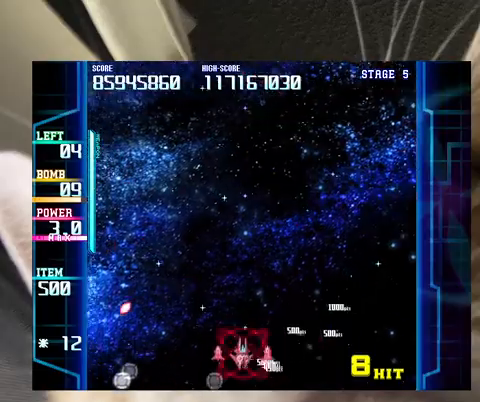
{"keys": [], "events": [[67, "up", "up"], [167, "right", "up"]]}
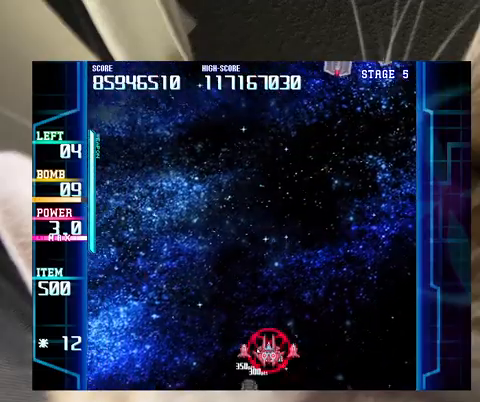
{"keys": ["right", "up"], "events": [[67, "right", "down"], [200, "up", "down"]]}
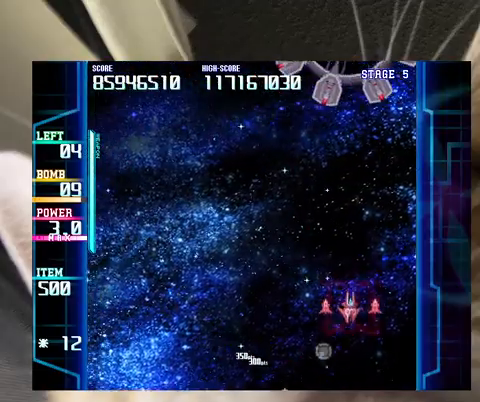
{"keys": ["down", "left"], "events": [[100, "right", "up"], [133, "c", "down"], [167, "up", "up"], [267, "c", "up"], [333, "down", "down"], [367, "down", "up"], [500, "down", "down"], [500, "left", "down"]]}
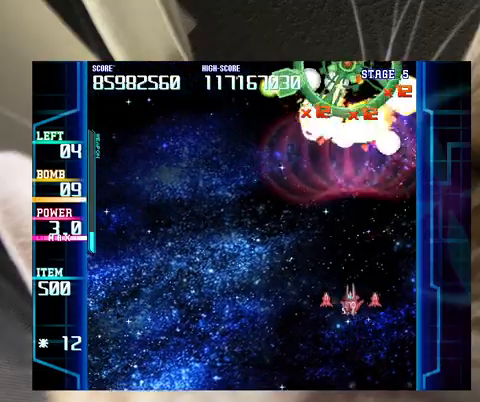
{"keys": [], "events": [[100, "down", "up"], [100, "left", "up"], [200, "down", "down"], [200, "left", "down"], [233, "left", "up"], [300, "down", "up"], [367, "down", "down"], [467, "down", "up"]]}
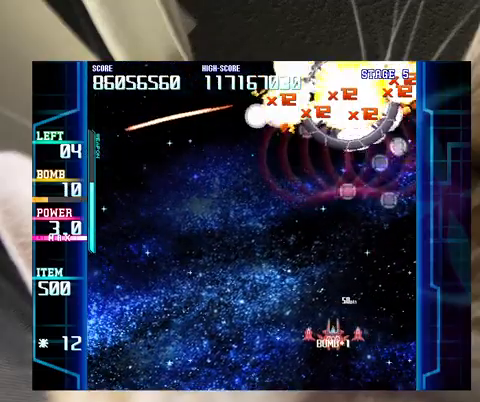
{"keys": ["right", "up"], "events": [[33, "right", "down"], [67, "up", "down"], [167, "right", "up"], [200, "up", "up"], [300, "down", "down"], [300, "left", "down"], [367, "down", "up"], [367, "left", "up"], [433, "right", "down"], [433, "up", "down"]]}
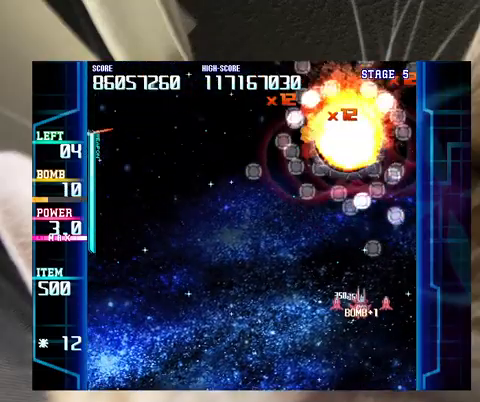
{"keys": ["left"], "events": [[33, "right", "up"], [133, "left", "down"], [267, "up", "up"], [333, "down", "down"], [400, "down", "up"]]}
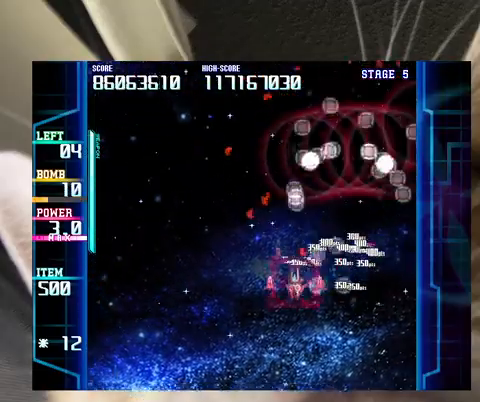
{"keys": ["right"], "events": [[367, "left", "up"], [367, "right", "down"]]}
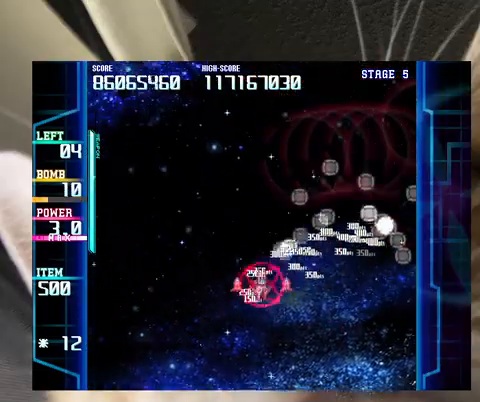
{"keys": ["right"], "events": [[200, "down", "down"], [300, "right", "up"], [333, "down", "up"], [500, "right", "down"]]}
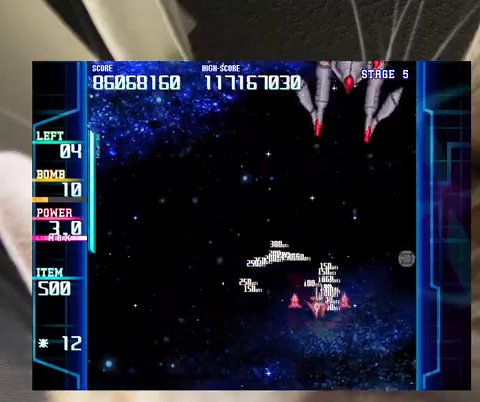
{"keys": ["down"], "events": [[67, "right", "up"], [100, "right", "down"], [133, "c", "down"], [233, "c", "up"], [233, "up", "down"], [333, "up", "up"], [367, "right", "up"], [400, "down", "down"]]}
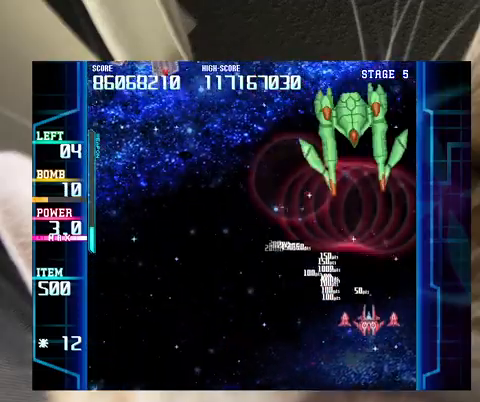
{"keys": [], "events": [[200, "left", "down"], [233, "left", "up"], [300, "down", "up"], [367, "down", "down"], [467, "down", "up"]]}
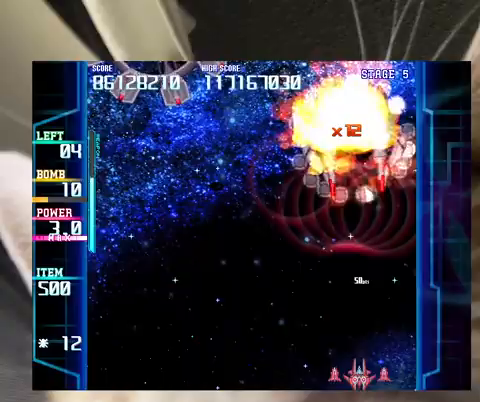
{"keys": ["left", "up"], "events": [[100, "left", "down"], [267, "left", "up"], [267, "up", "down"], [367, "left", "down"]]}
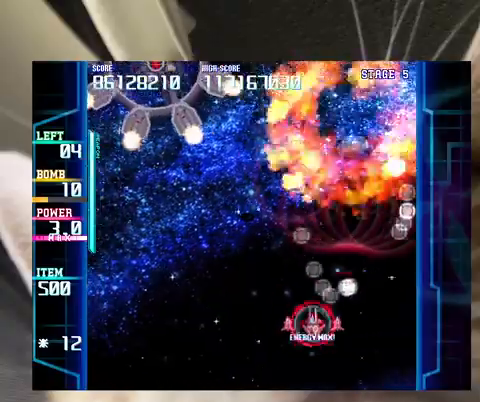
{"keys": ["left"], "events": [[33, "up", "up"]]}
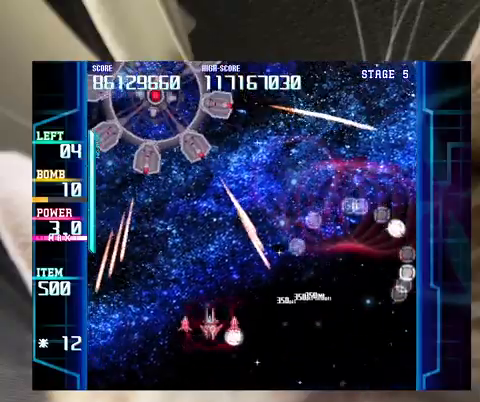
{"keys": [], "events": [[133, "c", "down"], [200, "down", "down"], [233, "c", "up"], [233, "left", "up"], [333, "down", "up"], [367, "down", "down"], [433, "right", "down"], [467, "down", "up"], [467, "right", "up"]]}
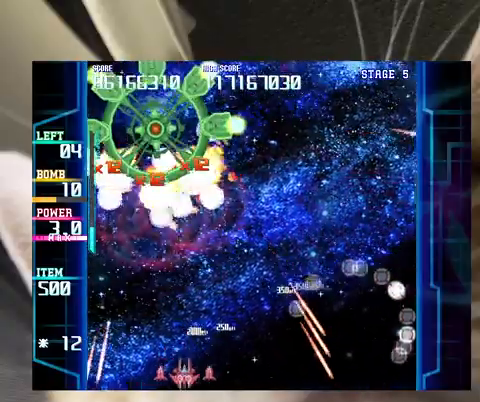
{"keys": ["left"], "events": [[67, "down", "down"], [67, "right", "down"], [167, "down", "up"], [267, "right", "up"], [433, "left", "down"]]}
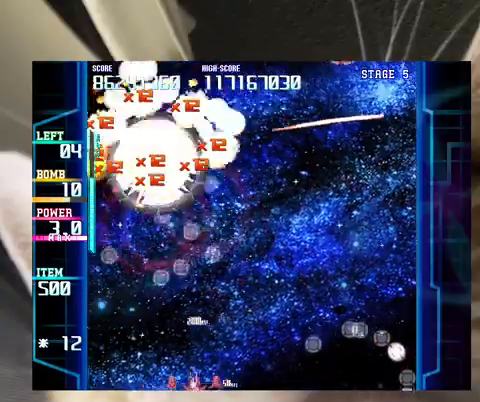
{"keys": ["right", "up"], "events": [[33, "c", "down"], [133, "c", "up"], [133, "left", "up"], [300, "right", "down"], [300, "up", "down"]]}
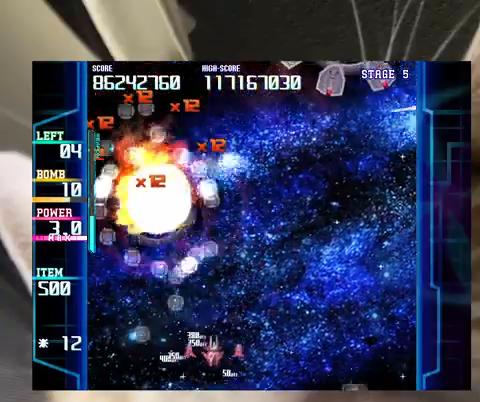
{"keys": ["right", "up"], "events": [[100, "up", "up"], [267, "up", "down"], [333, "right", "up"], [333, "up", "up"], [433, "right", "down"], [467, "up", "down"]]}
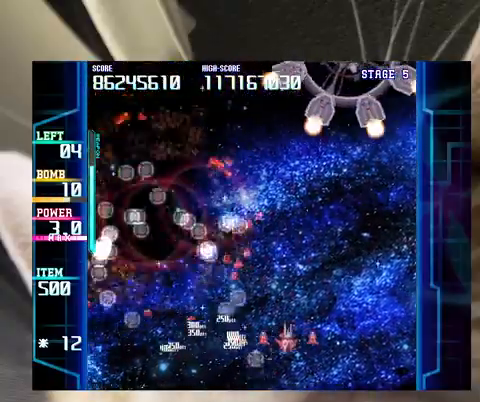
{"keys": ["down", "left"], "events": [[167, "up", "up"], [233, "up", "down"], [300, "c", "down"], [300, "up", "up"], [400, "right", "up"], [433, "c", "up"], [467, "down", "down"], [467, "left", "down"]]}
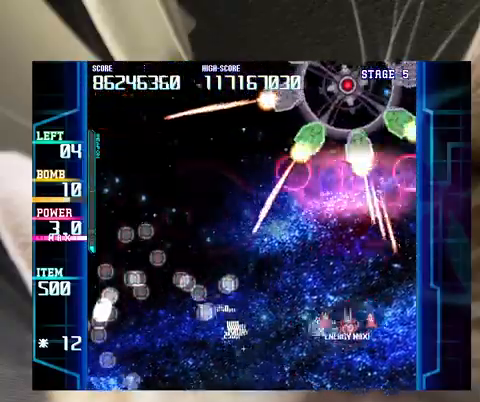
{"keys": ["right", "up"], "events": [[133, "left", "up"], [267, "left", "down"], [300, "down", "up"], [300, "left", "up"], [500, "right", "down"], [500, "up", "down"]]}
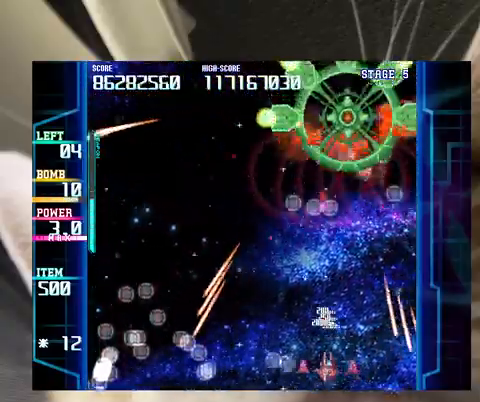
{"keys": [], "events": [[100, "right", "up"], [100, "up", "up"], [200, "c", "down"], [267, "c", "up"], [467, "left", "down"], [500, "left", "up"]]}
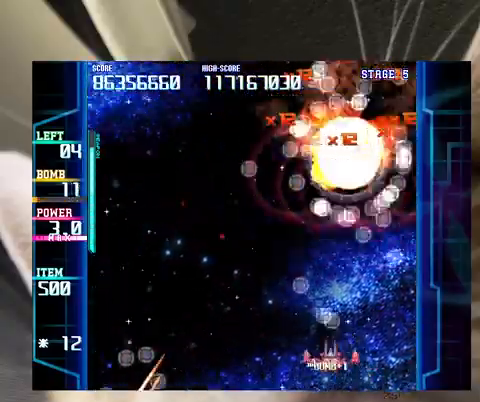
{"keys": ["left"], "events": [[67, "up", "down"], [400, "left", "down"], [433, "up", "up"]]}
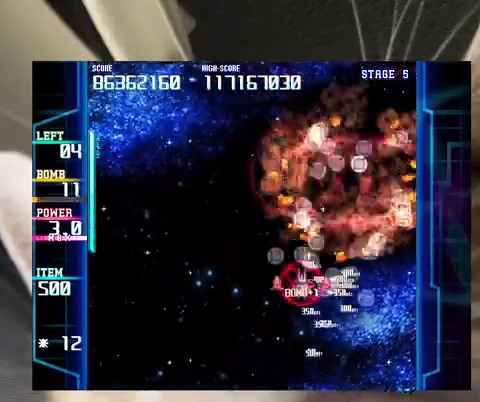
{"keys": ["down", "left"], "events": [[33, "down", "down"], [167, "down", "up"], [167, "left", "up"], [167, "right", "down"], [267, "up", "down"], [433, "left", "down"], [433, "right", "up"], [433, "up", "up"], [500, "down", "down"]]}
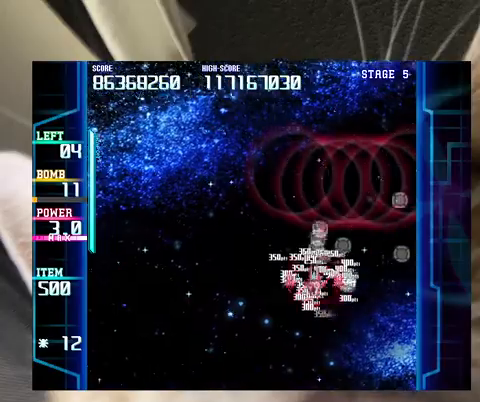
{"keys": ["left"], "events": [[133, "down", "up"]]}
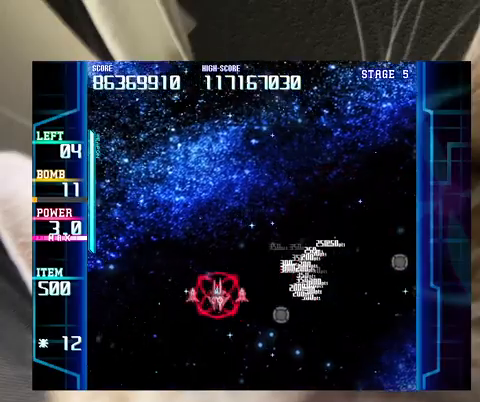
{"keys": [], "events": [[67, "down", "down"], [300, "left", "up"], [333, "c", "down"], [333, "down", "up"], [433, "c", "up"], [433, "down", "down"], [467, "down", "up"]]}
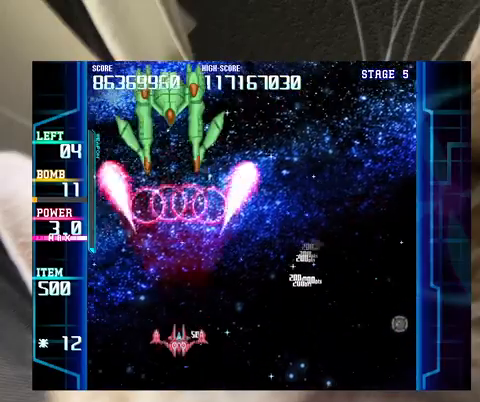
{"keys": ["x"], "events": [[67, "down", "down"], [133, "right", "down"], [167, "down", "up"], [167, "right", "up"], [267, "down", "down"], [367, "down", "up"], [433, "down", "down"], [433, "left", "down"], [500, "down", "up"], [500, "left", "up"], [500, "x", "down"]]}
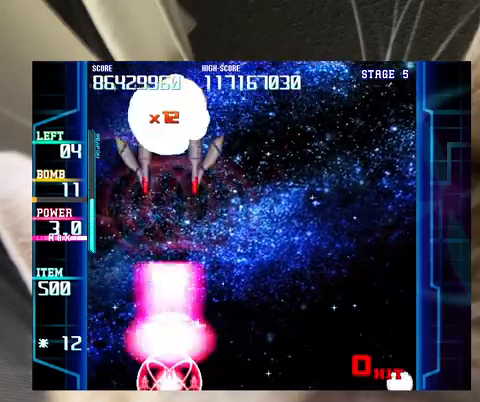
{"keys": ["right", "x"], "events": [[333, "right", "down"]]}